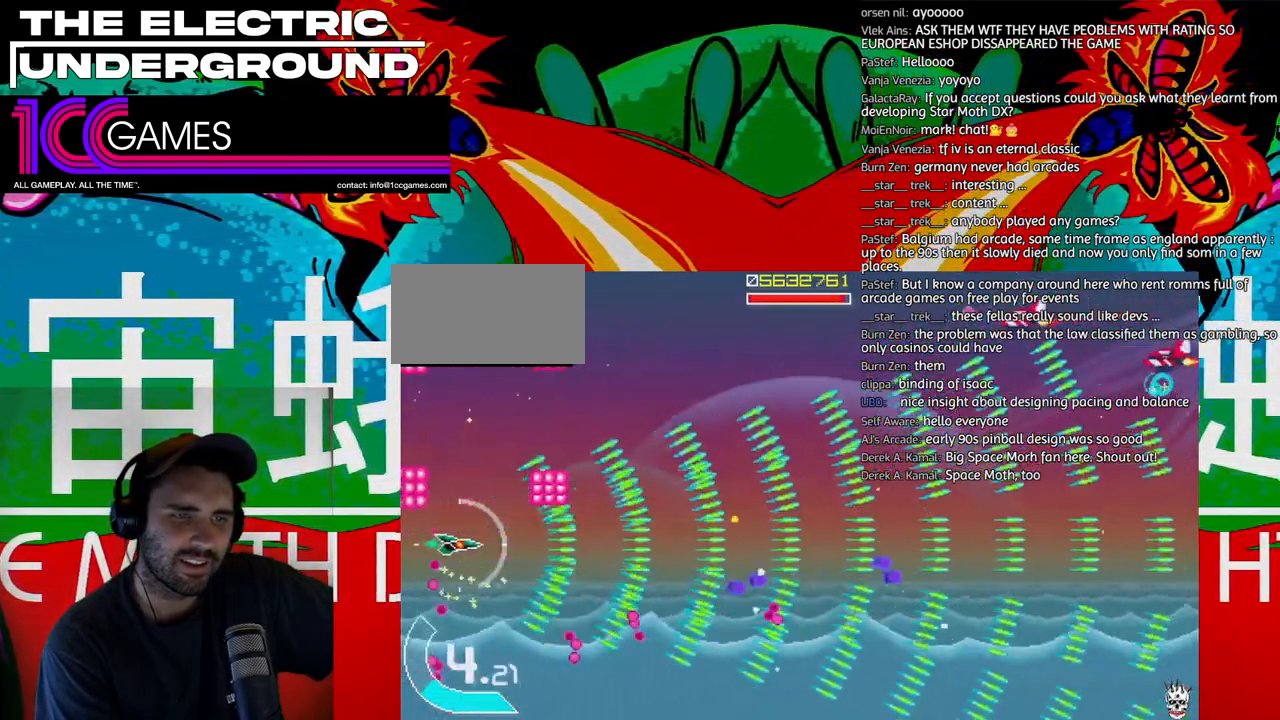
Gameplay with a controller (arcade stick); each line is a JSON object with the inputs held at the frame after it (dt_ms = milliseconds from this image to that frame). "events" lists button and stick changes between this image and that frame as [ms after this image, input, new state], when the widget could be followed in between. Not read: L3 R3 other_buttons.
{"dt_ms": 1000, "buttons": ["TRIANGLE"], "left_stick": "up-left"}
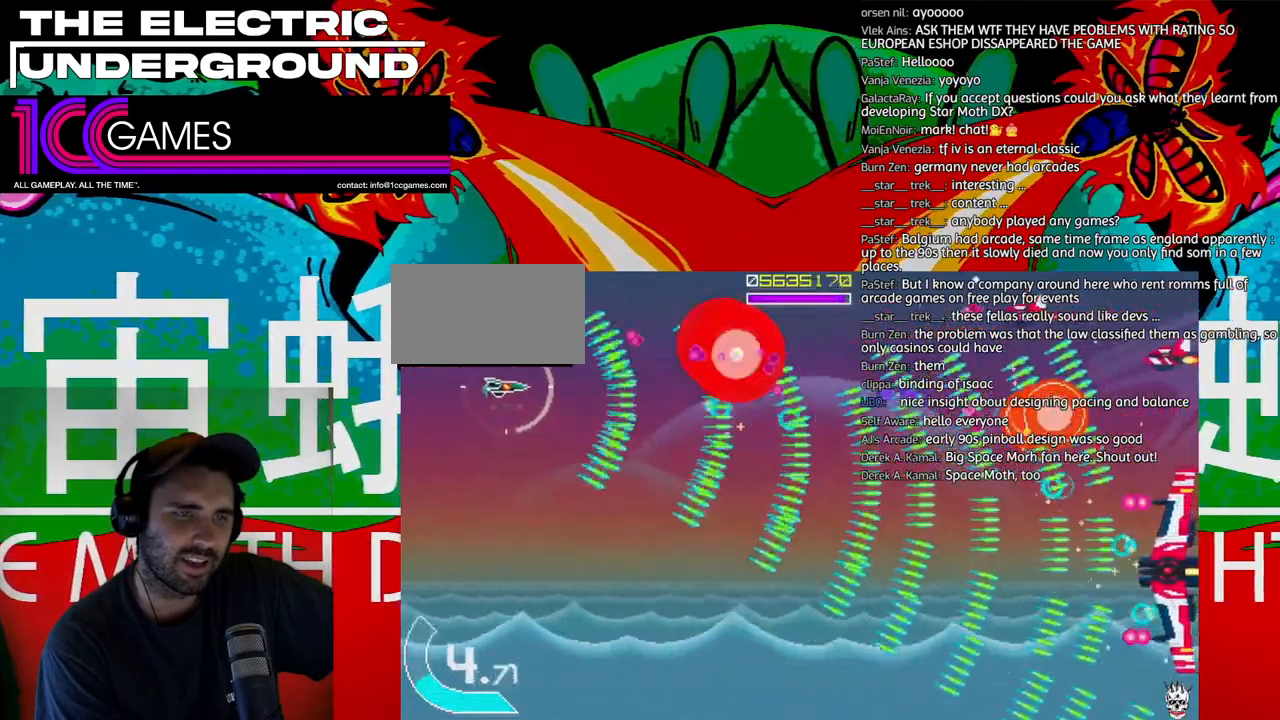
{"dt_ms": 500, "buttons": ["TRIANGLE"], "left_stick": "down", "events": [[67, "left_stick", "down"], [233, "left_stick", "center"], [300, "left_stick", "down-right"], [367, "left_stick", "down"]]}
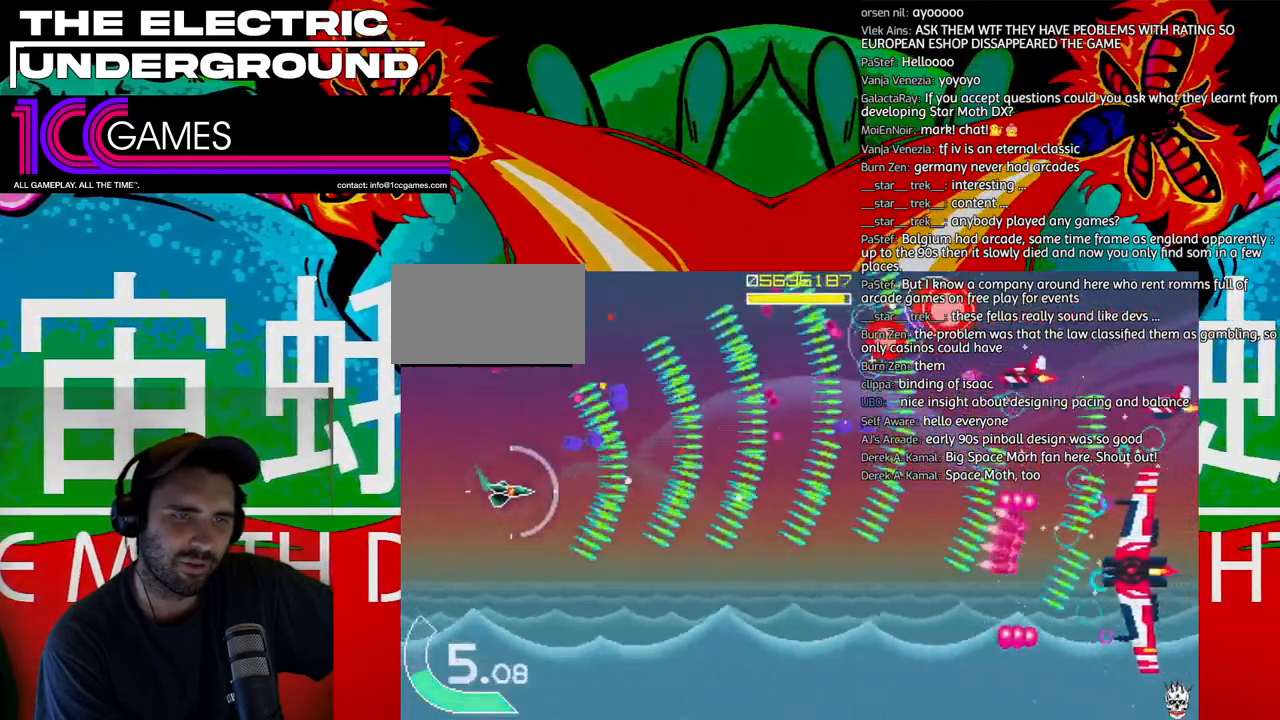
{"dt_ms": 500, "buttons": ["SQUARE", "TRIANGLE"], "left_stick": "down-right", "events": [[167, "left_stick", "down-right"], [333, "SQUARE", "down"], [367, "left_stick", "center"], [500, "left_stick", "down-right"]]}
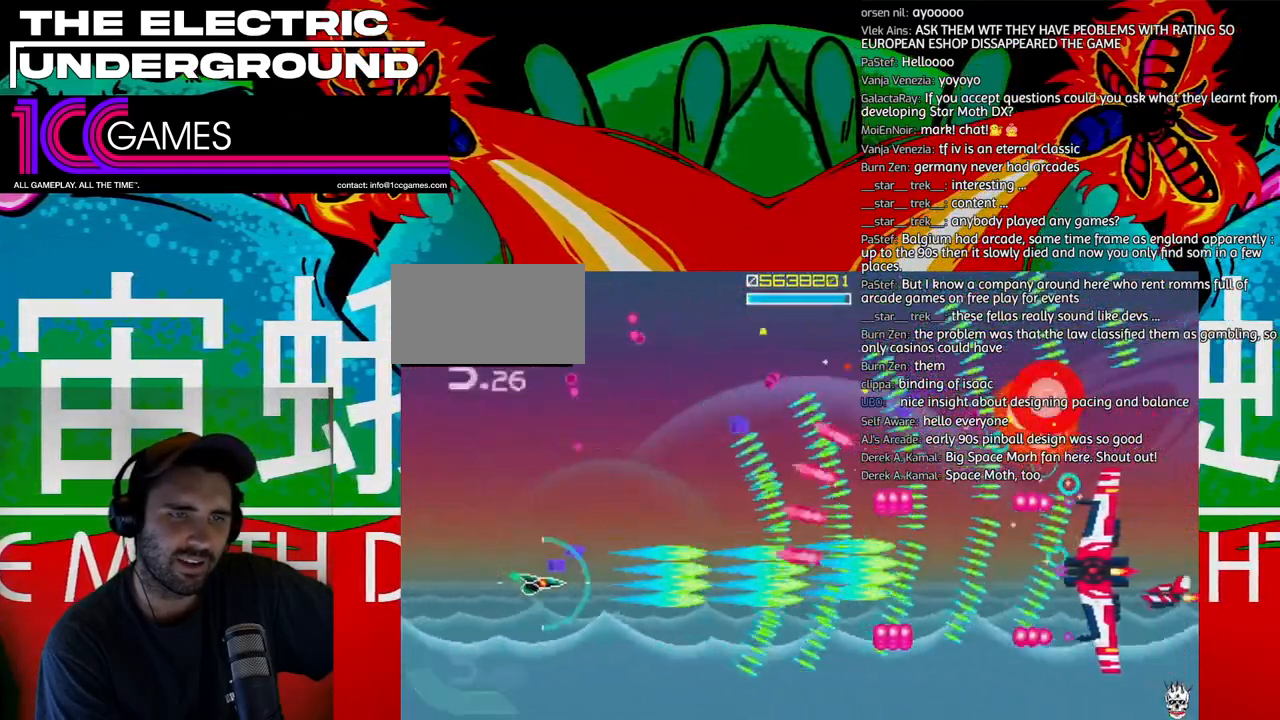
{"dt_ms": 500, "buttons": ["SQUARE", "TRIANGLE"], "left_stick": "center", "events": [[167, "left_stick", "down"], [267, "left_stick", "center"], [367, "left_stick", "down-right"], [467, "left_stick", "center"]]}
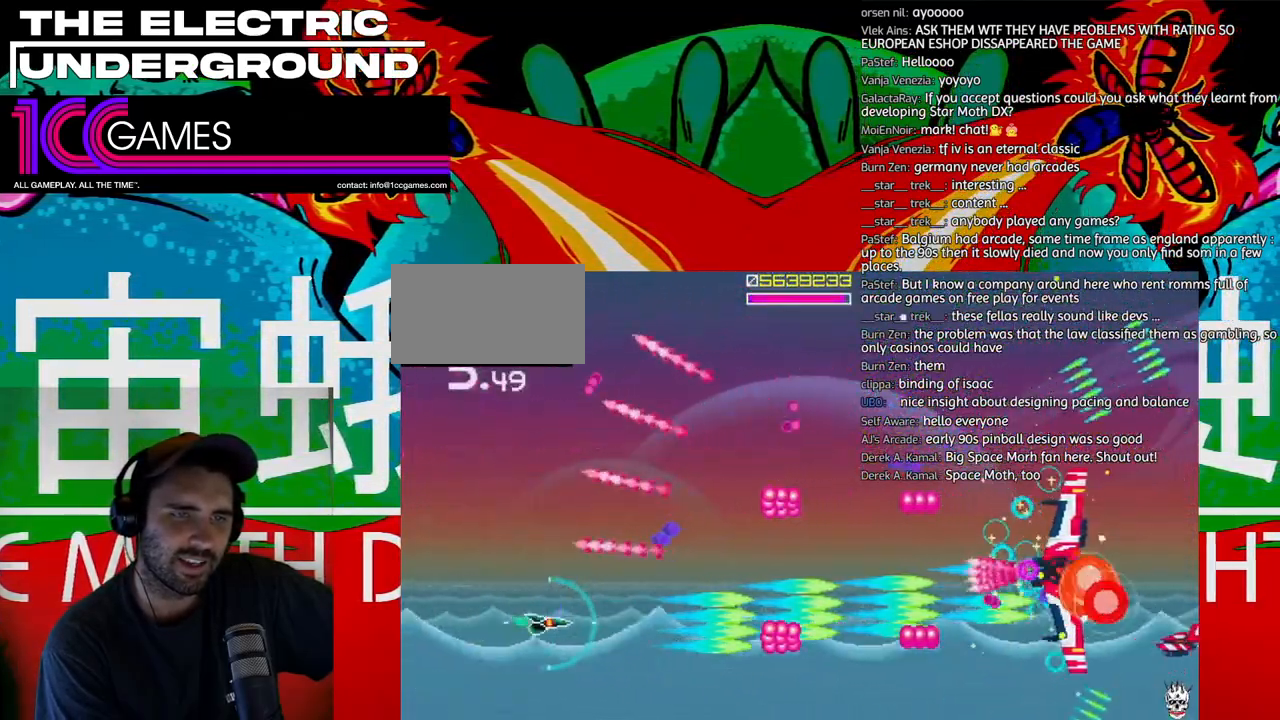
{"dt_ms": 500, "buttons": ["SQUARE", "TRIANGLE"], "left_stick": "left", "events": [[33, "left_stick", "right"], [100, "left_stick", "center"], [267, "left_stick", "up"], [500, "left_stick", "left"]]}
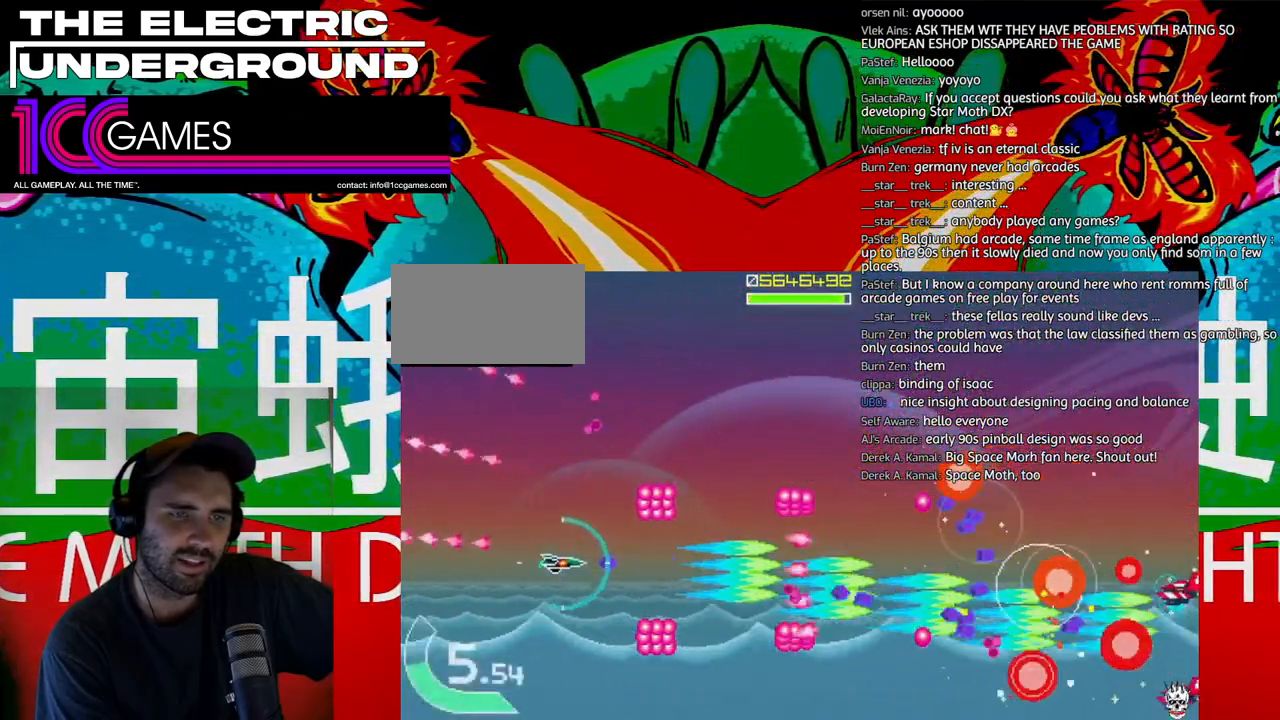
{"dt_ms": 500, "buttons": ["TRIANGLE"], "left_stick": "up-left"}
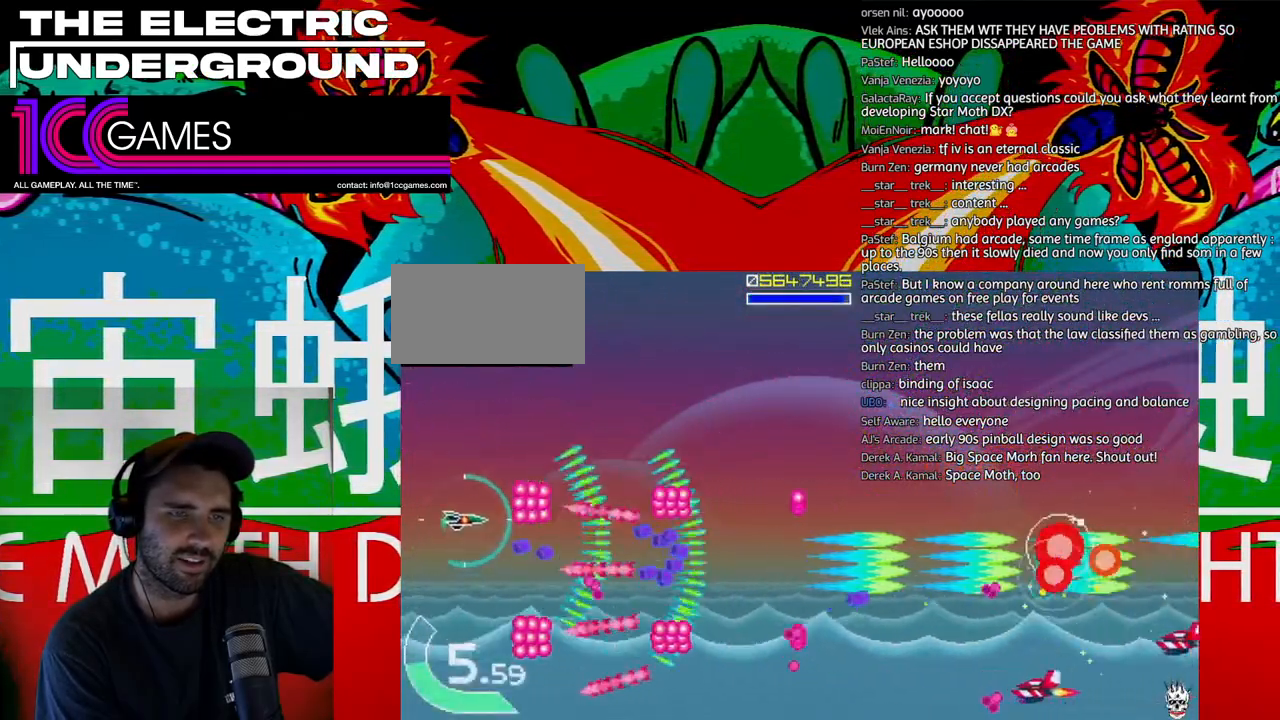
{"dt_ms": 500, "buttons": ["TRIANGLE"], "left_stick": "up"}
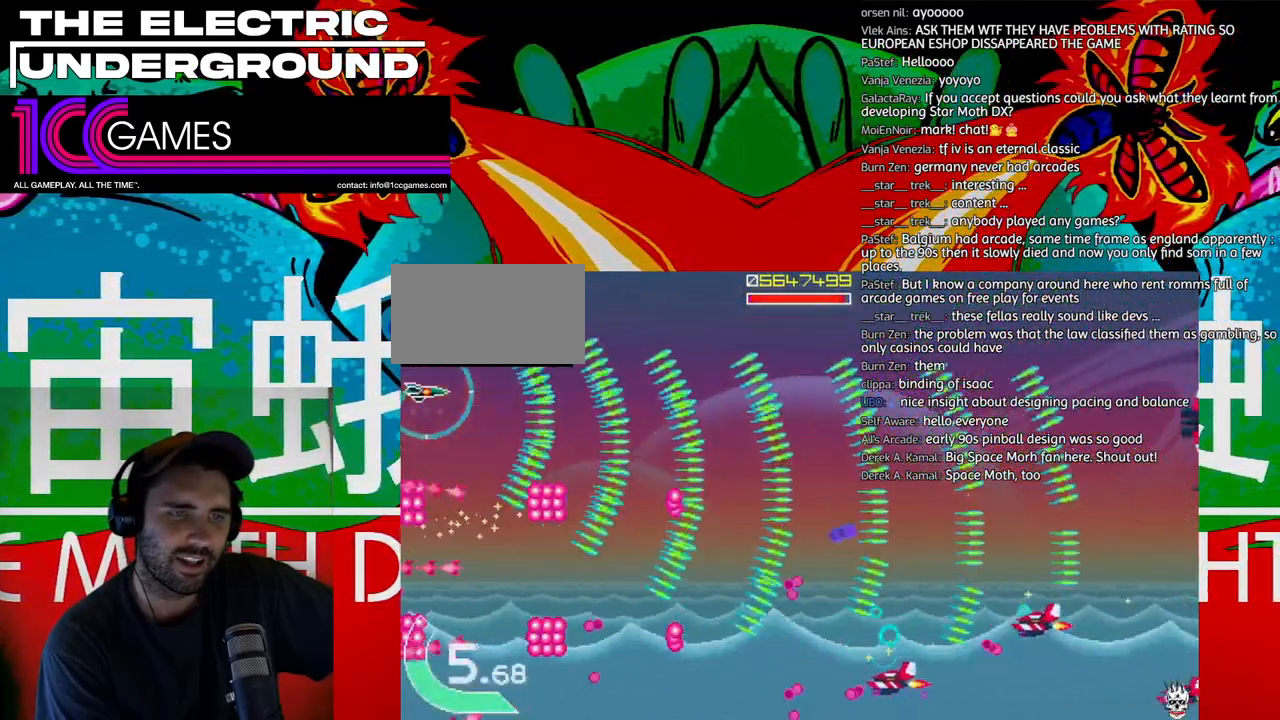
{"dt_ms": 500, "buttons": ["TRIANGLE"], "left_stick": "right", "events": [[133, "left_stick", "right"]]}
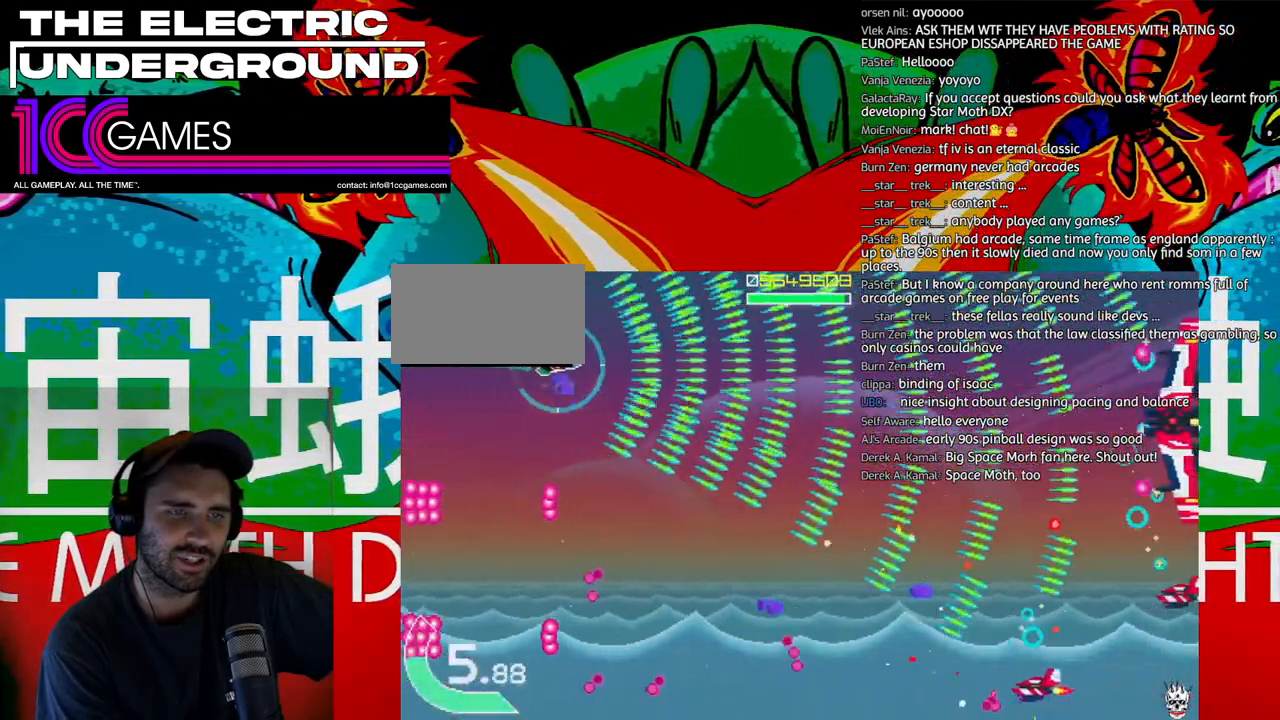
{"dt_ms": 500, "buttons": ["TRIANGLE"], "left_stick": "down-left", "events": [[267, "left_stick", "down"], [333, "left_stick", "down-left"]]}
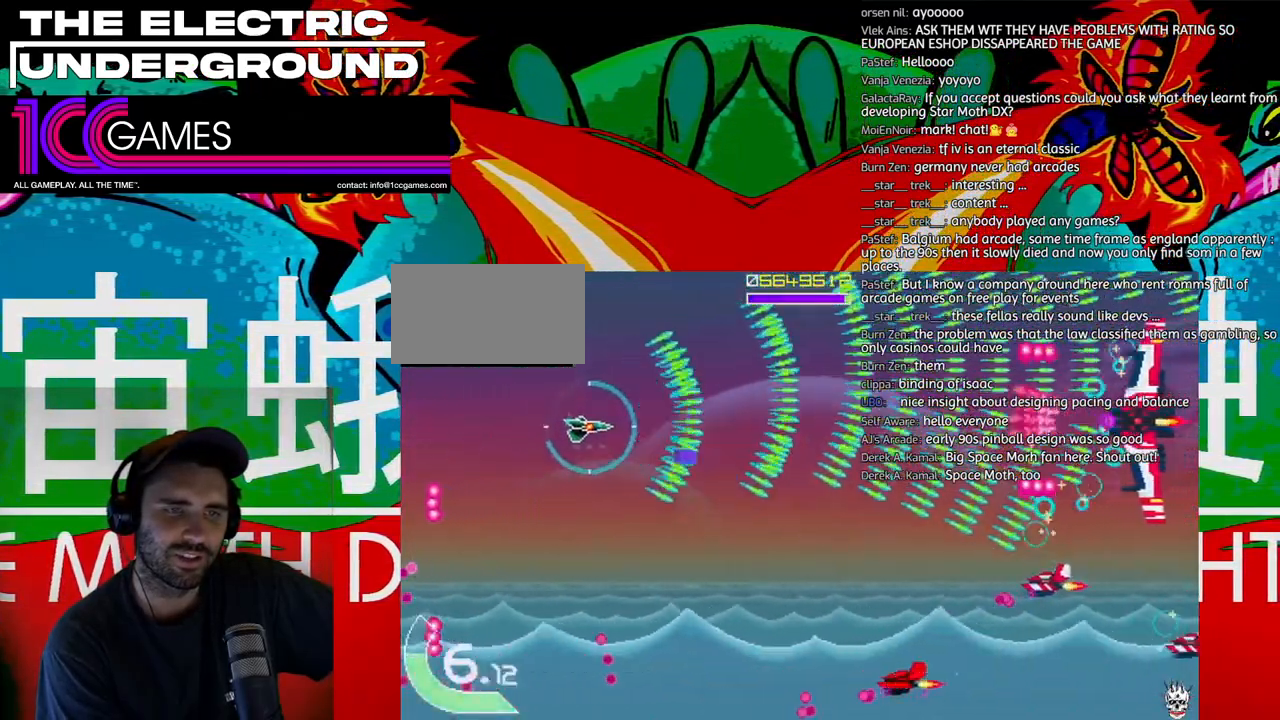
{"dt_ms": 500, "buttons": ["TRIANGLE"], "left_stick": "left", "events": [[100, "left_stick", "down"], [467, "left_stick", "left"]]}
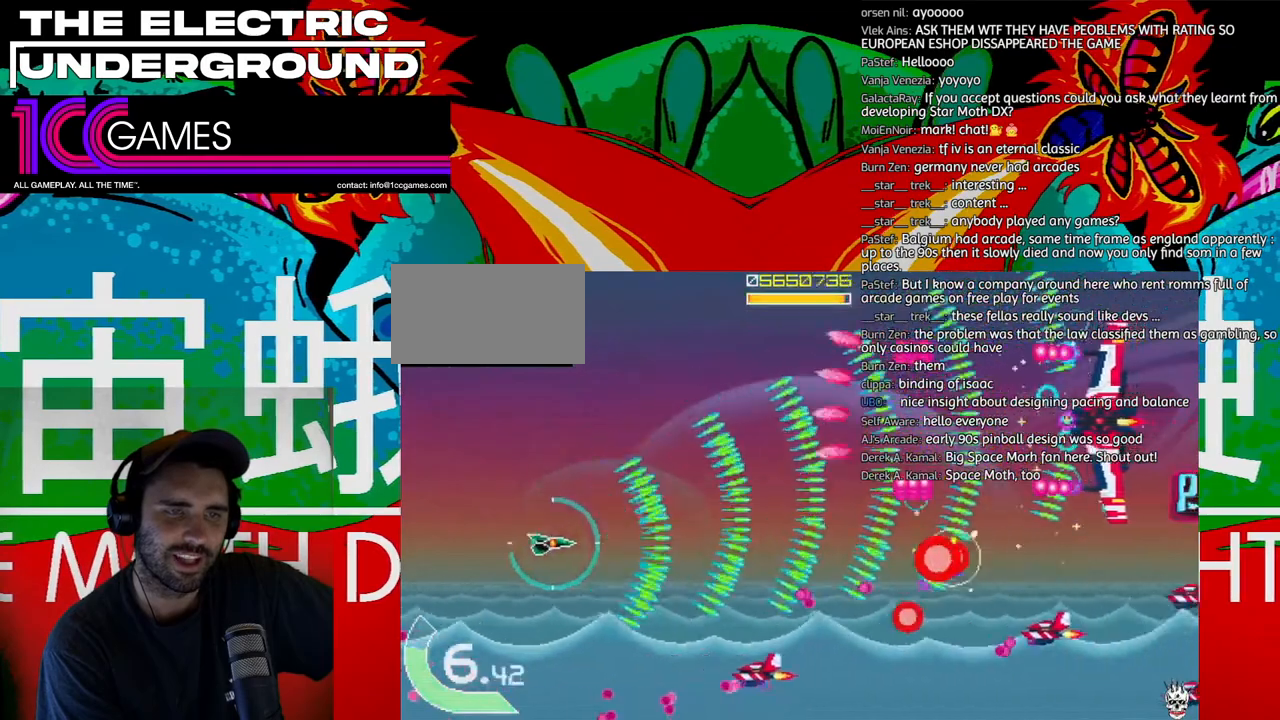
{"dt_ms": 500, "buttons": ["TRIANGLE"], "left_stick": "up-left", "events": [[33, "left_stick", "center"], [133, "left_stick", "up-left"]]}
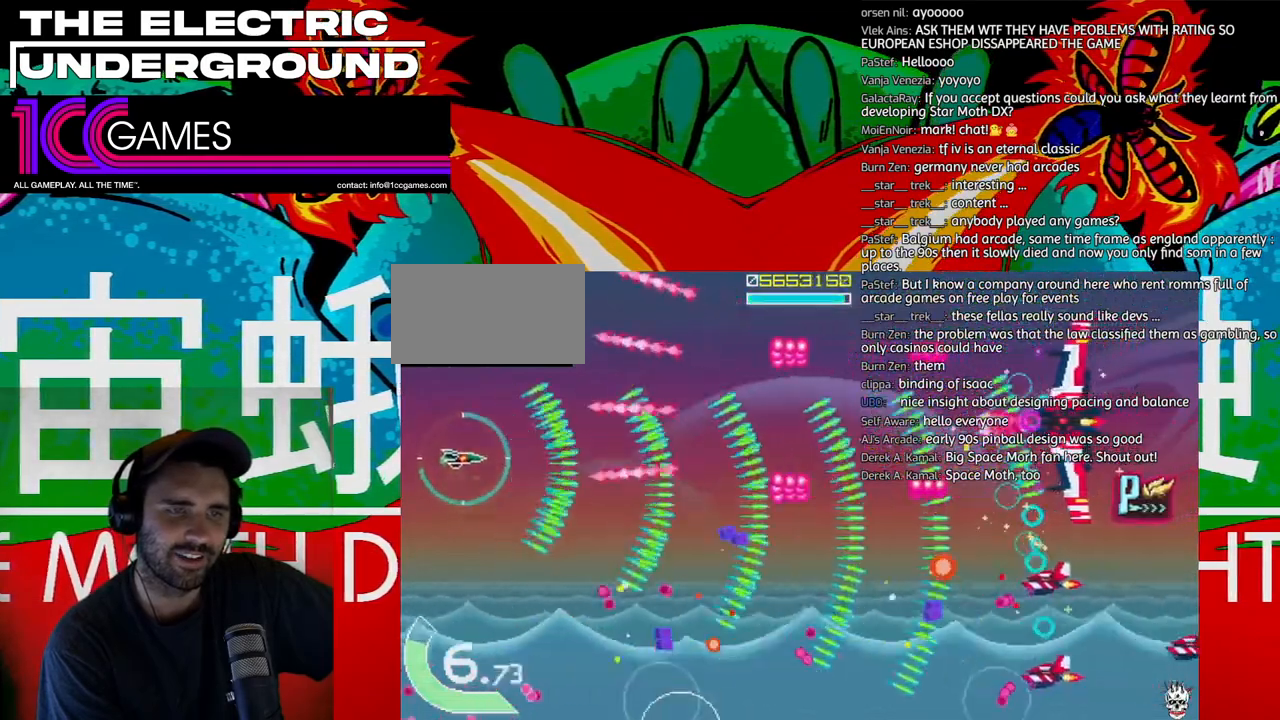
{"dt_ms": 500, "buttons": ["SQUARE", "TRIANGLE"], "left_stick": "right", "events": [[67, "left_stick", "center"], [200, "SQUARE", "down"], [300, "left_stick", "right"], [367, "left_stick", "center"], [500, "left_stick", "right"]]}
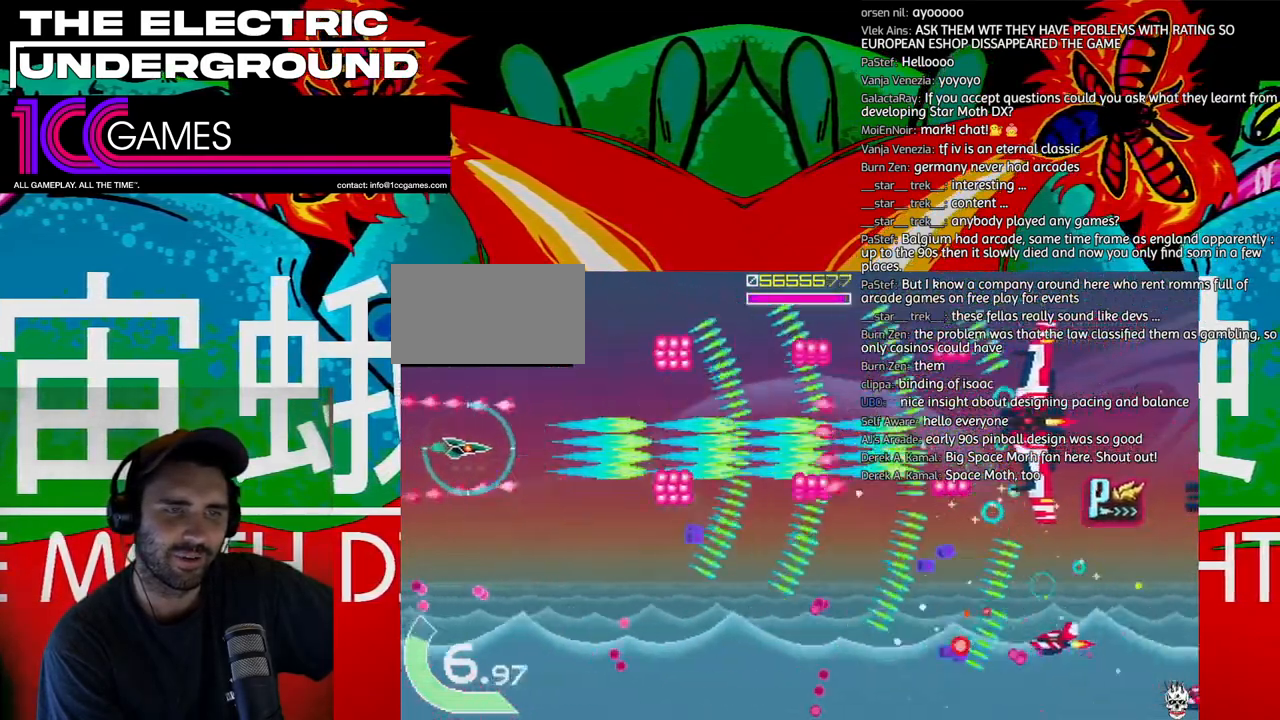
{"dt_ms": 500, "buttons": ["SQUARE", "TRIANGLE"], "left_stick": "up-left", "events": [[67, "left_stick", "center"], [267, "left_stick", "left"], [333, "left_stick", "center"], [467, "left_stick", "up-left"]]}
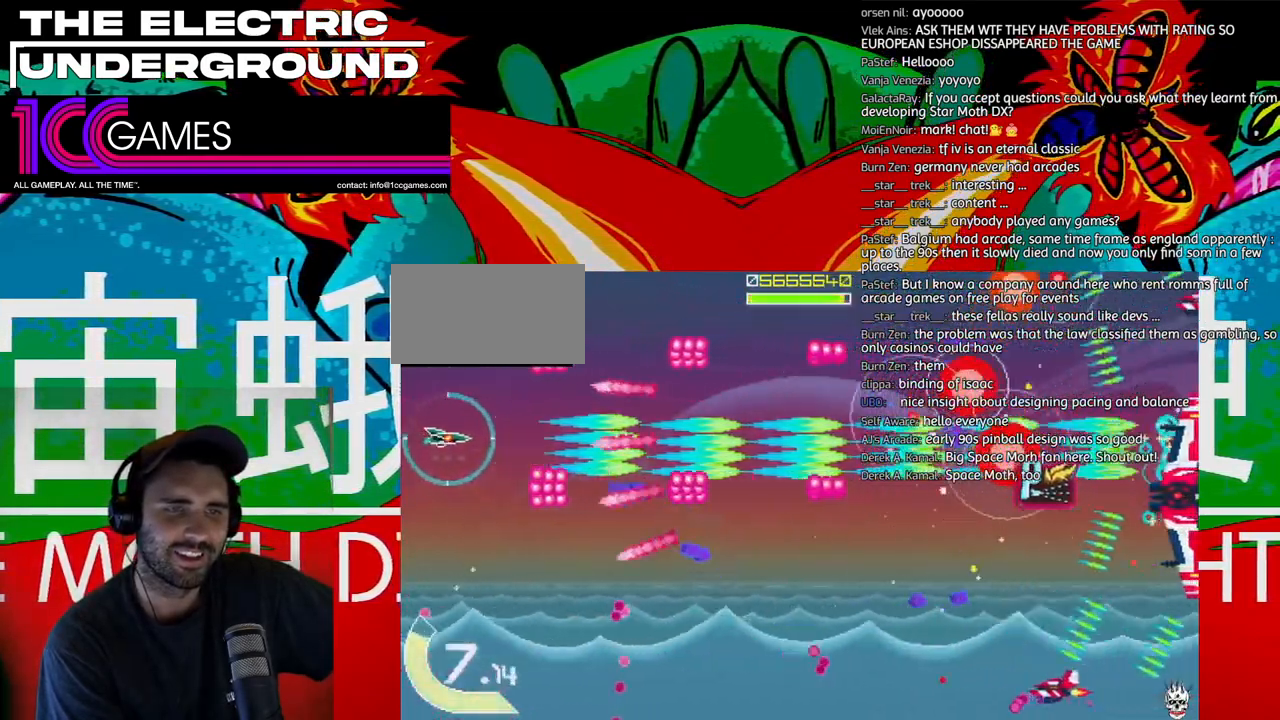
{"dt_ms": 500, "buttons": ["SQUARE", "TRIANGLE"], "left_stick": "center", "events": [[133, "left_stick", "center"], [333, "left_stick", "up"], [400, "left_stick", "right"], [500, "left_stick", "center"]]}
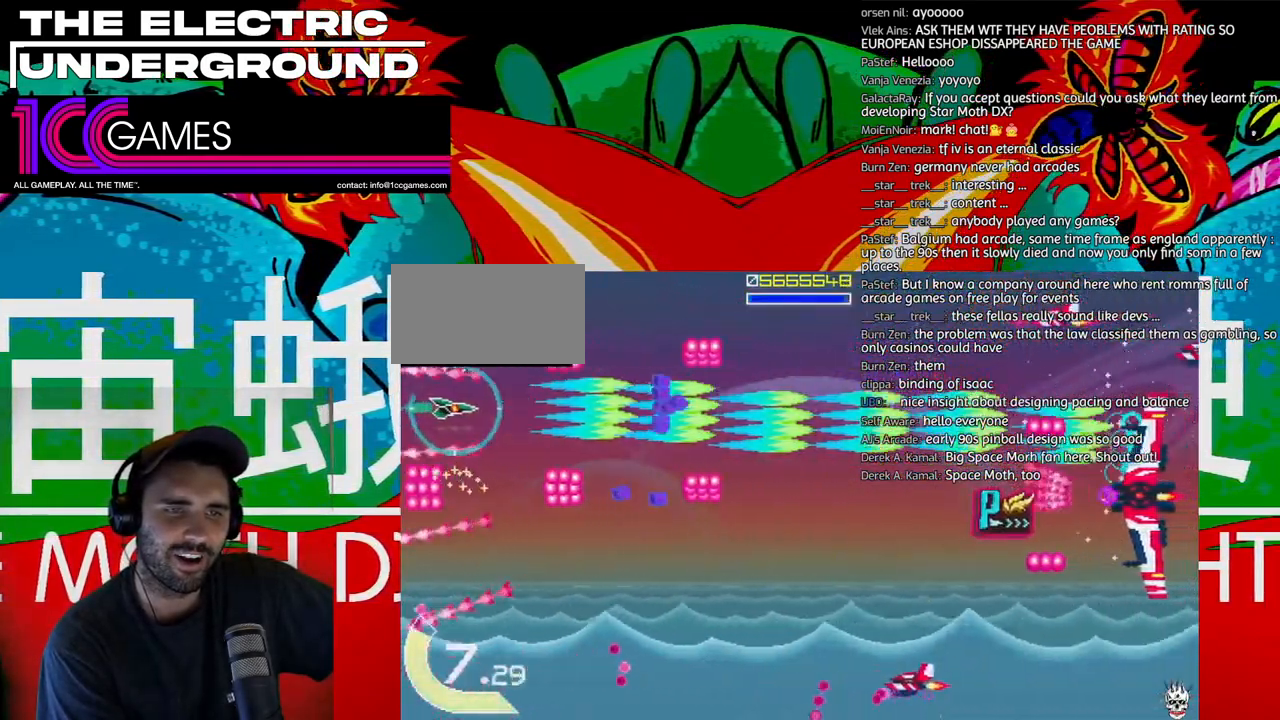
{"dt_ms": 500, "buttons": ["SQUARE", "TRIANGLE"], "left_stick": "right", "events": [[300, "left_stick", "right"]]}
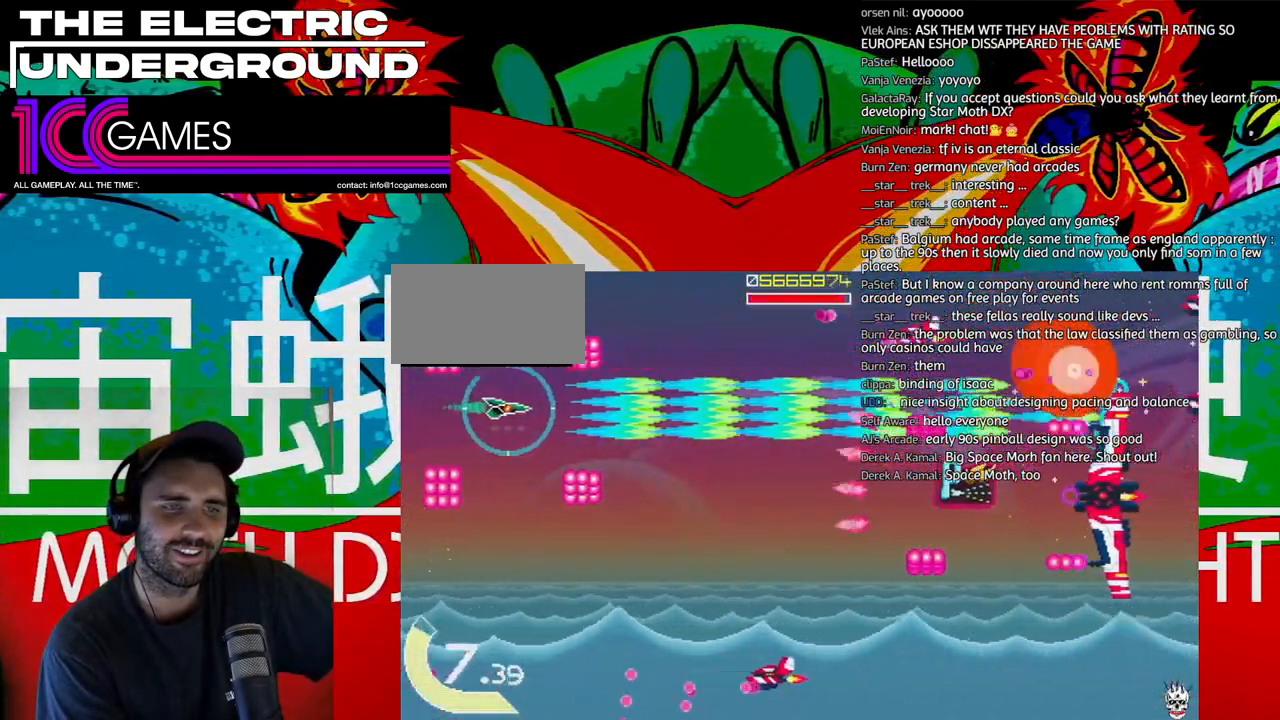
{"dt_ms": 500, "buttons": ["SQUARE", "TRIANGLE"], "left_stick": "down", "events": [[333, "left_stick", "down"]]}
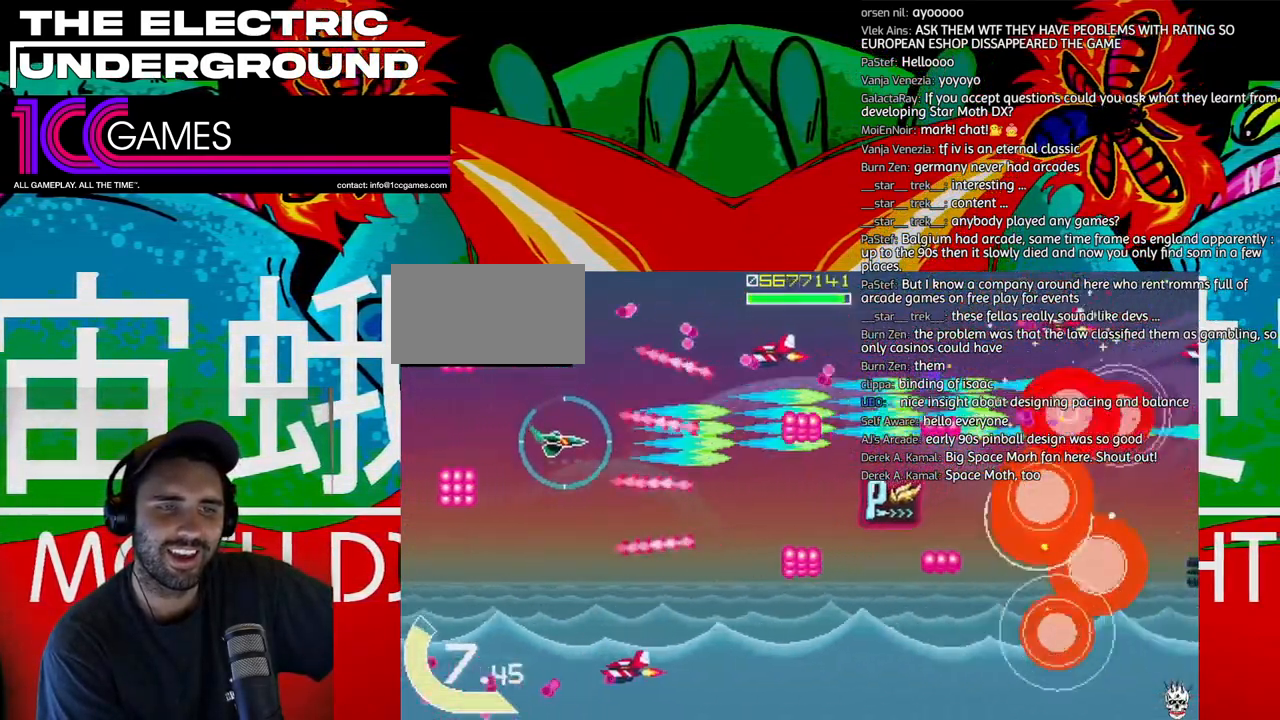
{"dt_ms": 500, "buttons": ["SQUARE", "TRIANGLE"], "left_stick": "down", "events": [[100, "left_stick", "center"], [433, "left_stick", "down"]]}
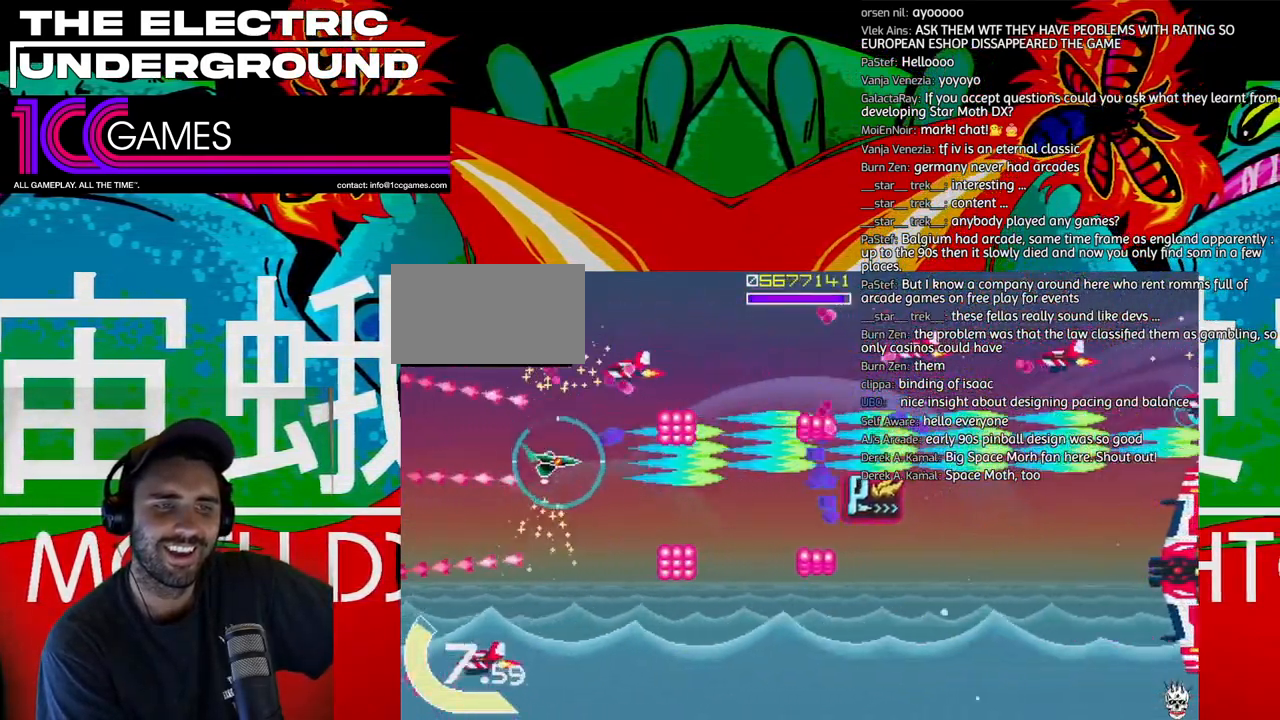
{"dt_ms": 500, "buttons": ["TRIANGLE"], "left_stick": "center", "events": [[33, "SQUARE", "up"], [100, "left_stick", "center"]]}
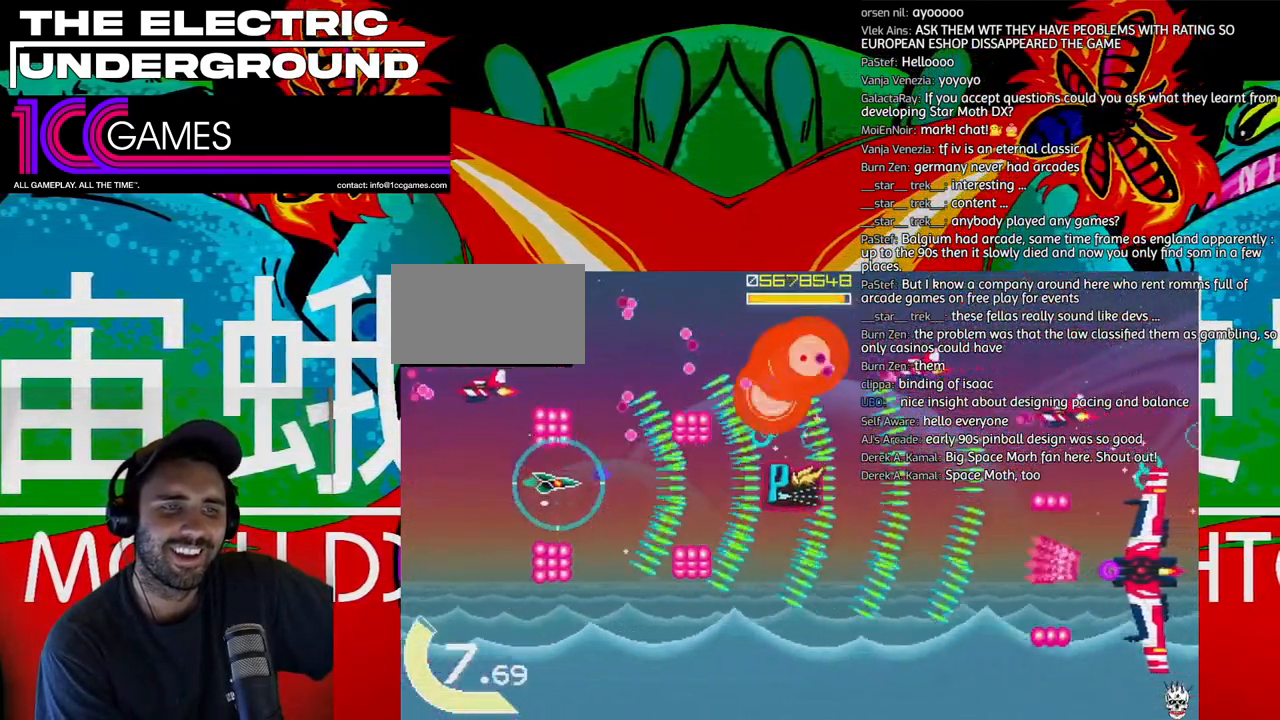
{"dt_ms": 500, "buttons": ["TRIANGLE"], "left_stick": "down", "events": [[133, "left_stick", "right"], [233, "left_stick", "center"], [300, "left_stick", "right"], [400, "left_stick", "center"], [467, "left_stick", "down"]]}
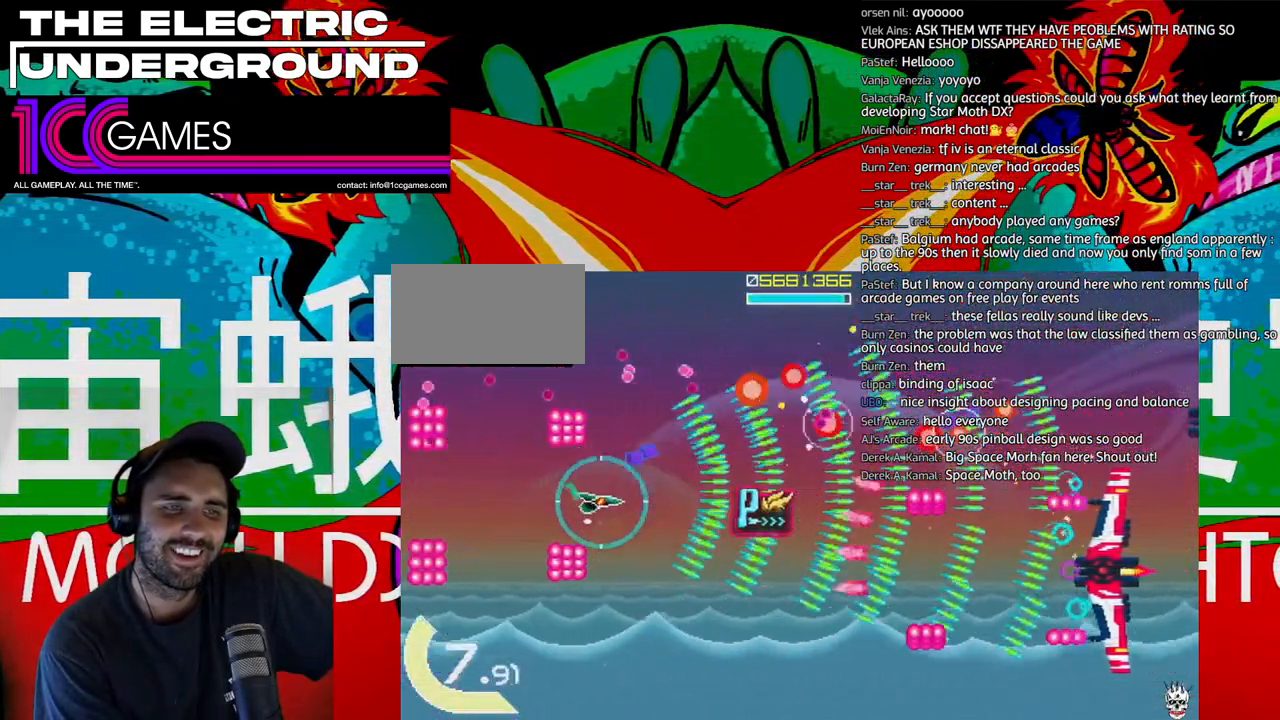
{"dt_ms": 500, "buttons": ["TRIANGLE"], "left_stick": "center", "events": [[133, "left_stick", "down-left"], [333, "left_stick", "down"], [500, "left_stick", "center"]]}
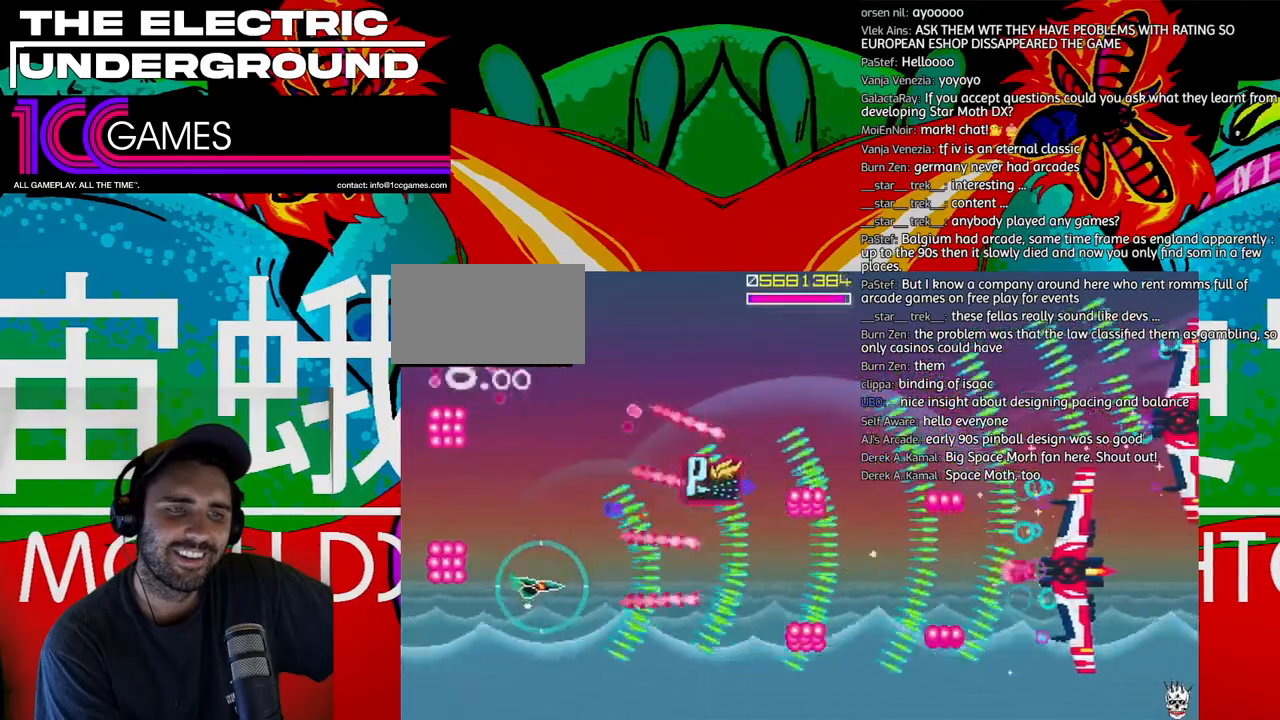
{"dt_ms": 1000, "buttons": ["TRIANGLE"], "left_stick": "left"}
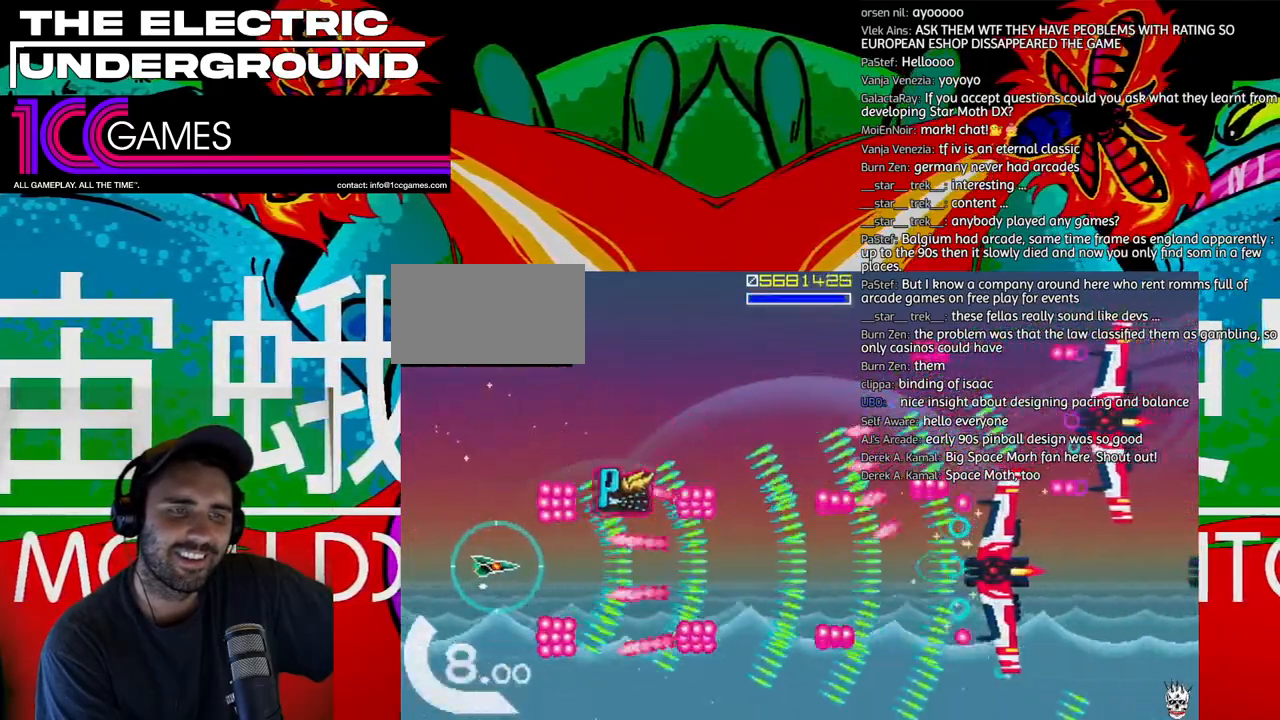
{"dt_ms": 500, "buttons": ["TRIANGLE"], "left_stick": "center", "events": [[33, "left_stick", "center"]]}
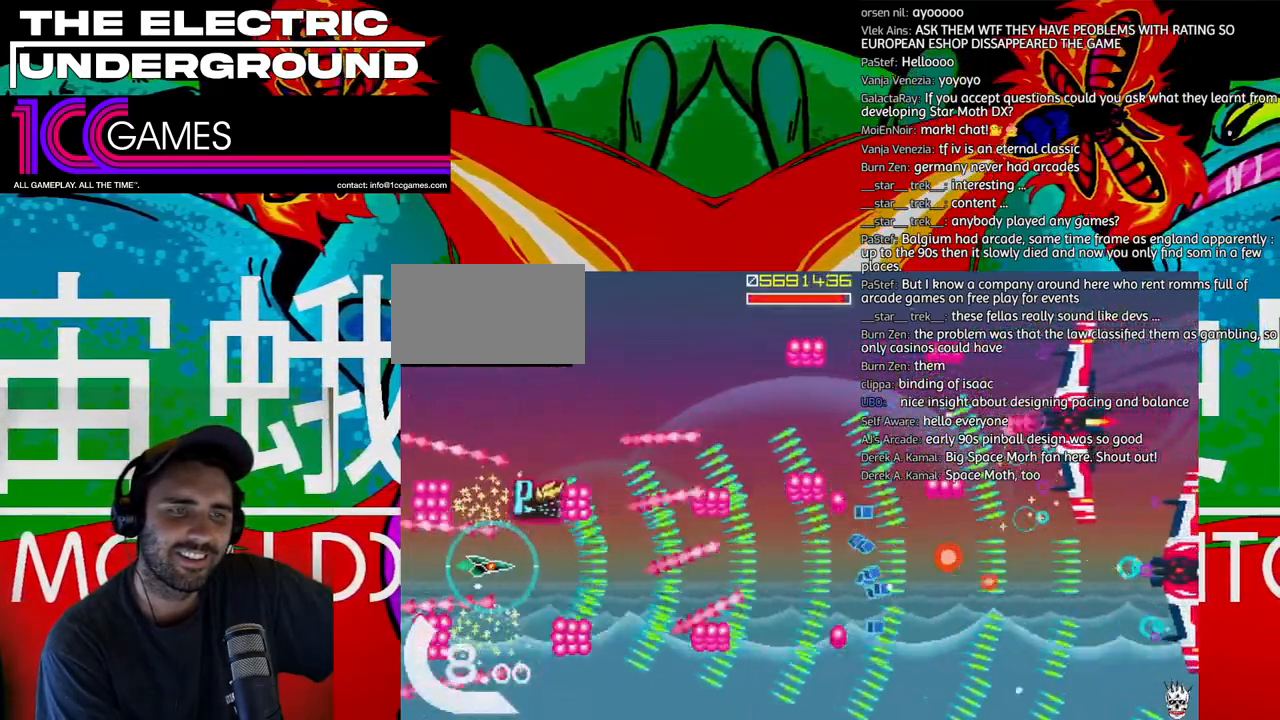
{"dt_ms": 500, "buttons": ["TRIANGLE"], "left_stick": "center", "events": []}
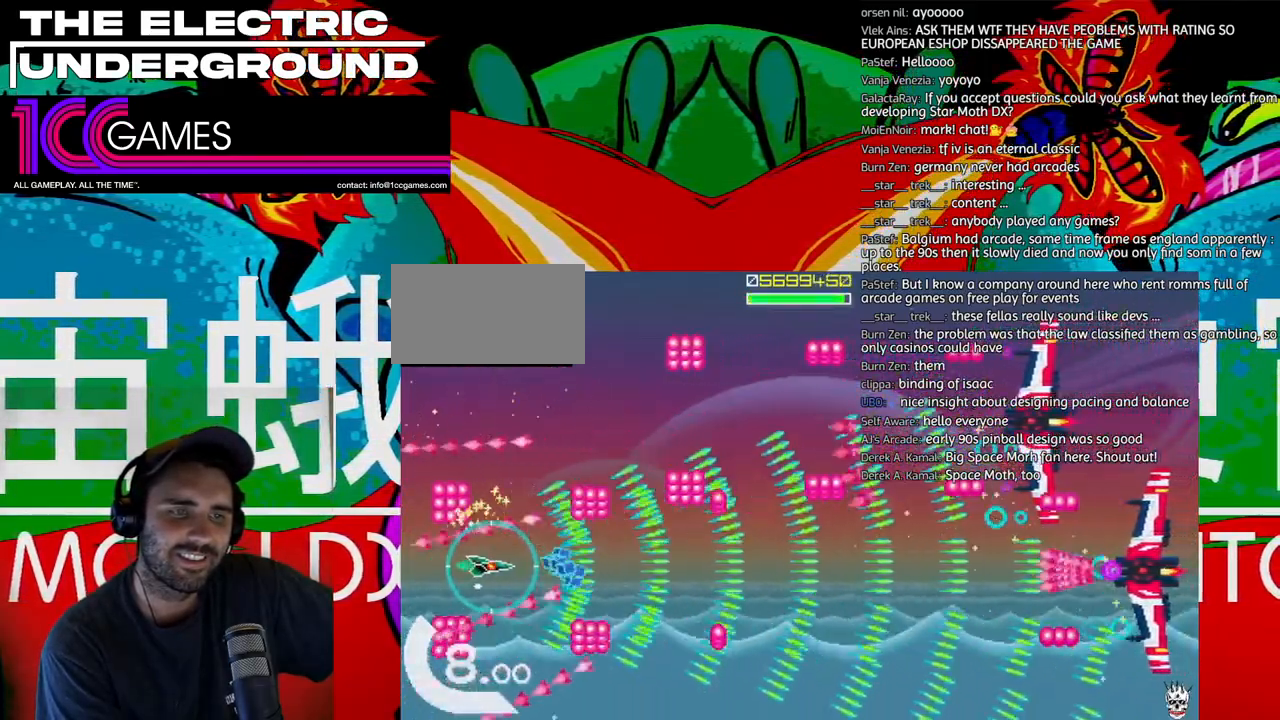
{"dt_ms": 1000, "buttons": ["TRIANGLE"], "left_stick": "center", "events": [[300, "left_stick", "right"], [367, "left_stick", "center"], [600, "left_stick", "left"], [900, "left_stick", "up-left"], [1000, "left_stick", "center"]]}